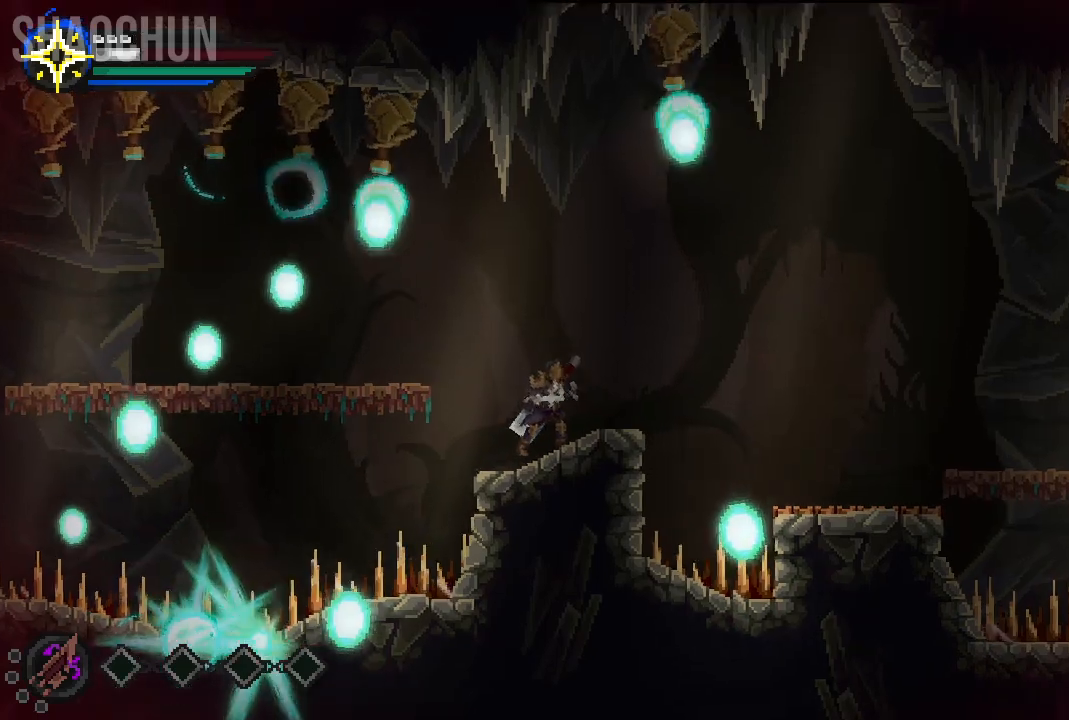
Gameplay with a controller (Xbox layout); each line is a JSON object with the inputs held at the frame after it. "events" lists button and stick changes between this image and that frame as [ms after this image, input, new state], when the widget could be followed in between. Not read: L3 R3.
{"buttons": [], "left_stick": "center", "right_stick": "center", "events": []}
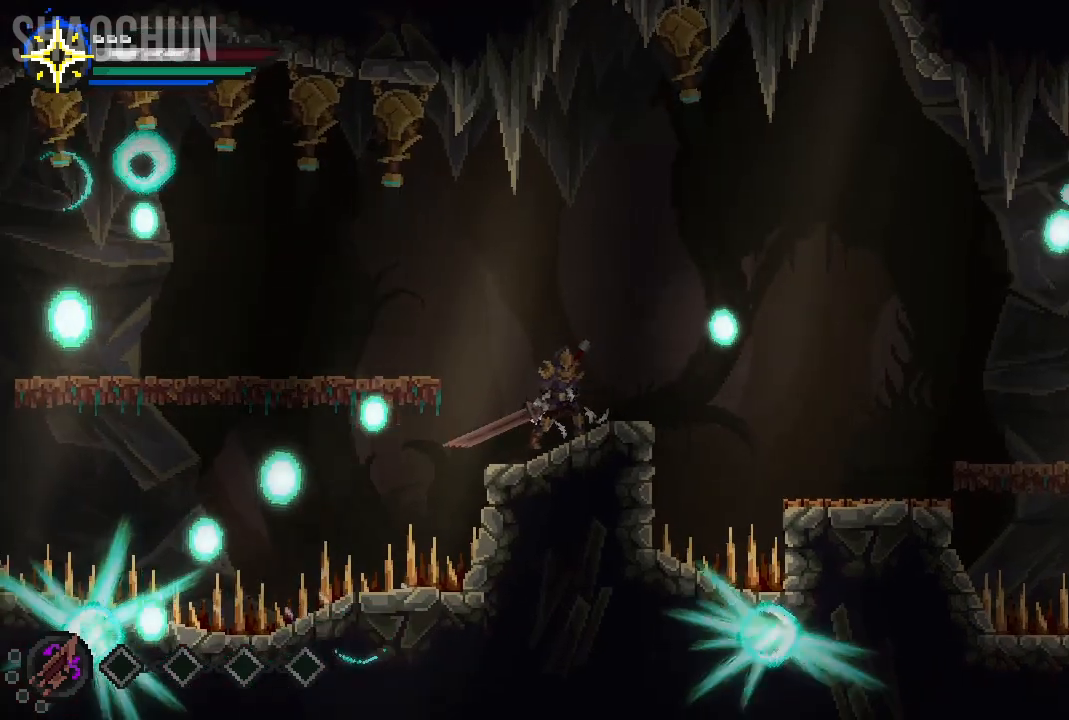
{"buttons": [], "left_stick": "center", "right_stick": "center", "events": []}
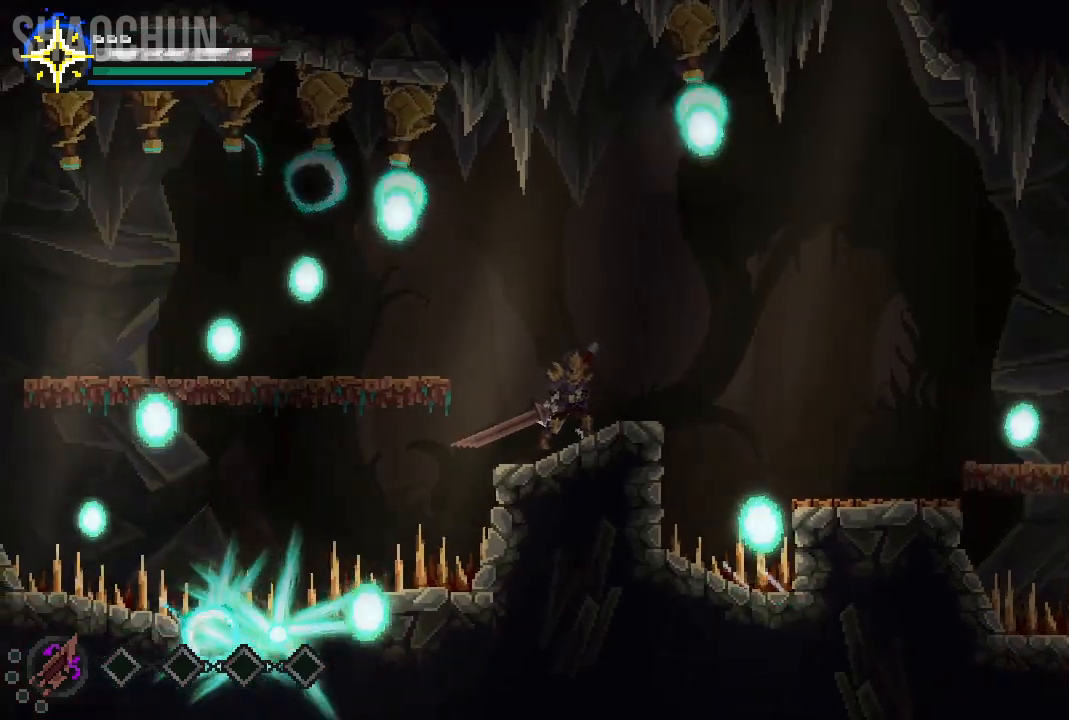
{"buttons": [], "left_stick": "center", "right_stick": "center", "events": []}
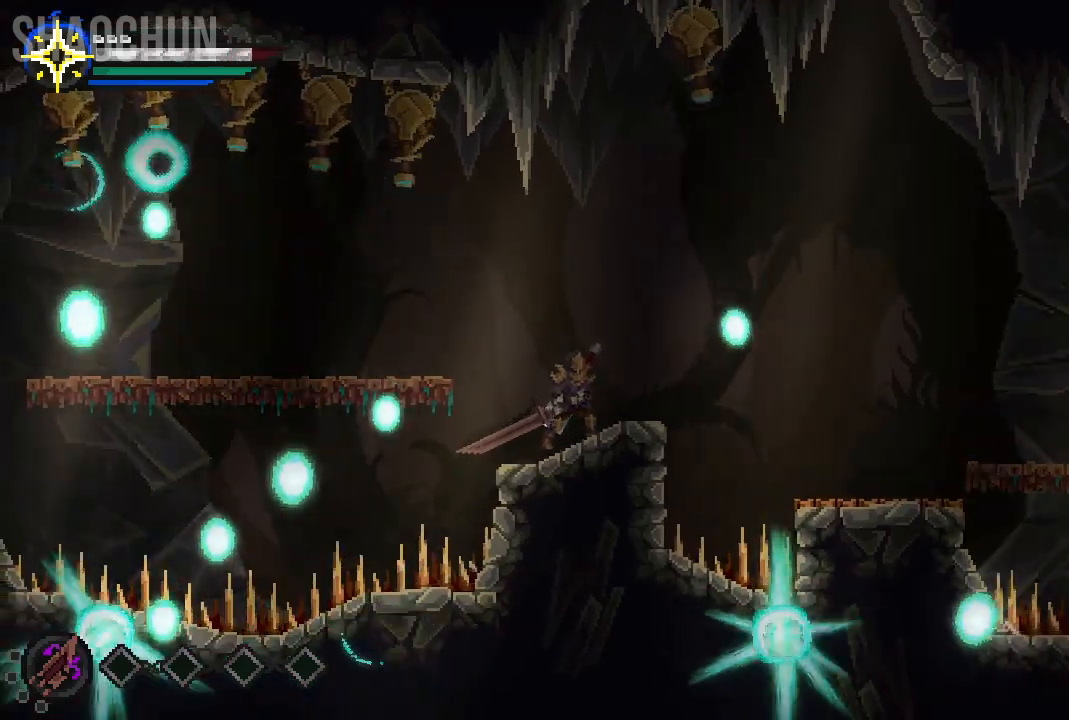
{"buttons": [], "left_stick": "right", "right_stick": "center", "events": [[83, "left_stick", "right"], [250, "A", "down"], [433, "A", "up"]]}
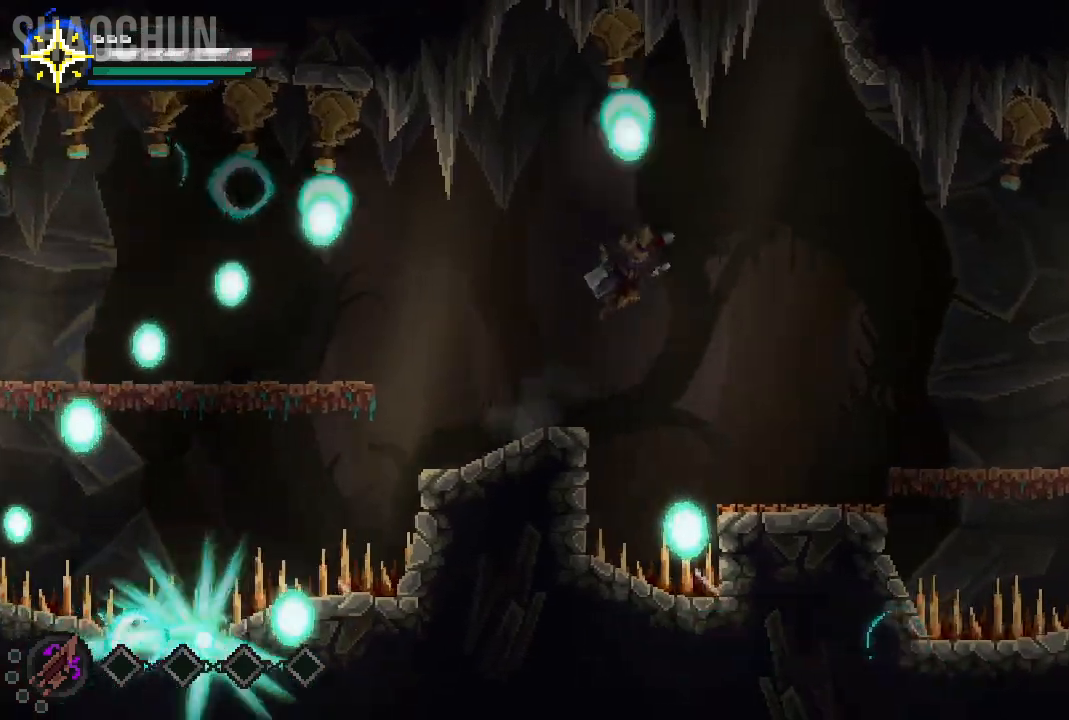
{"buttons": ["A"], "left_stick": "right", "right_stick": "center"}
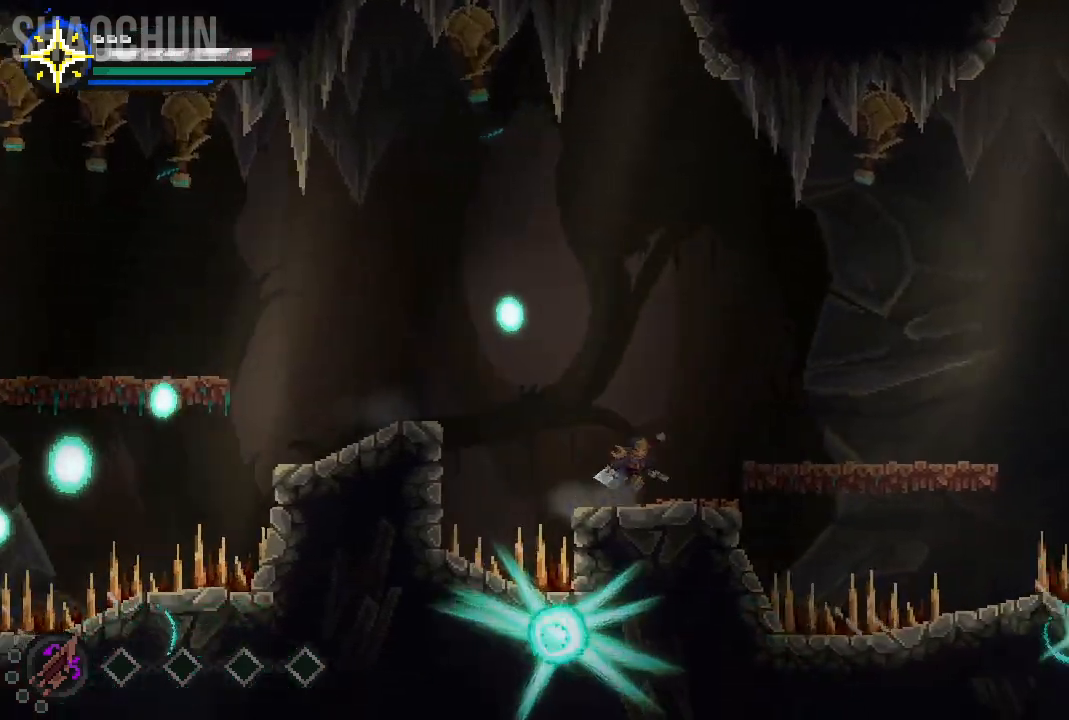
{"buttons": [], "left_stick": "right", "right_stick": "center", "events": [[167, "A", "up"]]}
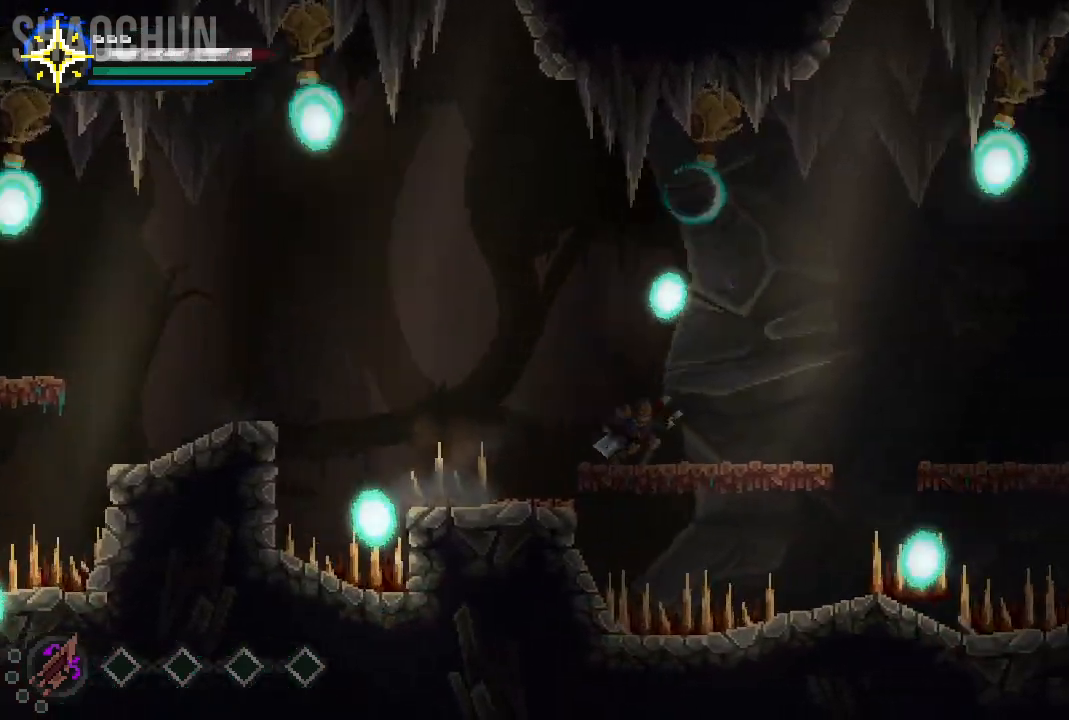
{"buttons": ["A"], "left_stick": "right", "right_stick": "center", "events": [[483, "A", "down"]]}
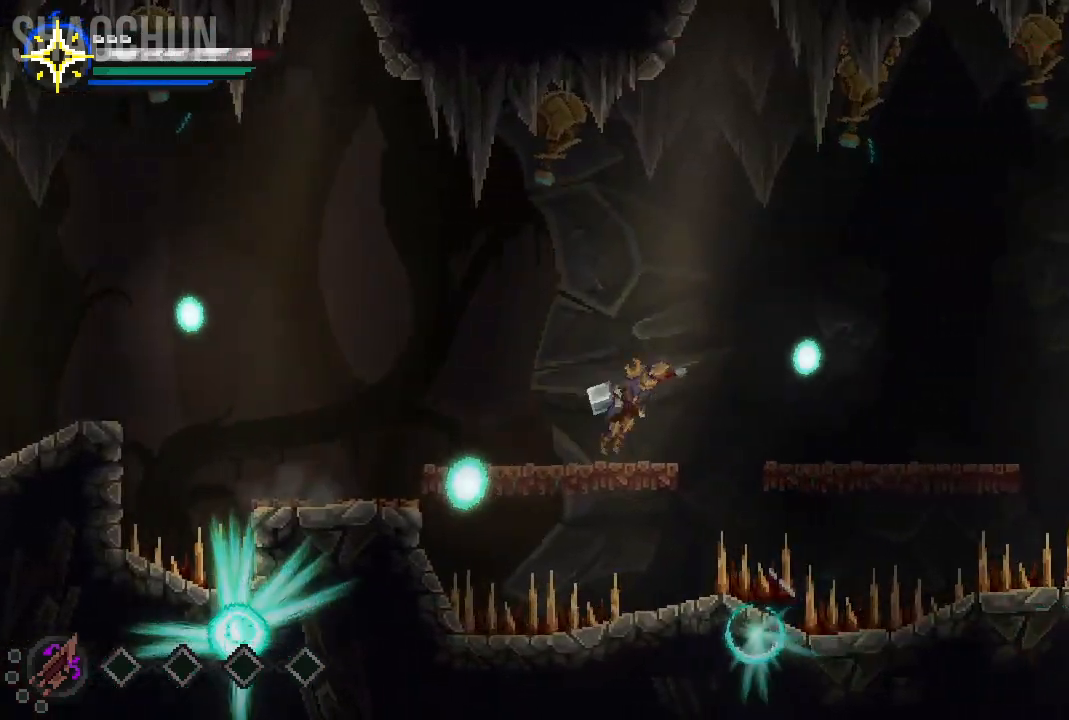
{"buttons": [], "left_stick": "right", "right_stick": "center", "events": [[483, "A", "up"]]}
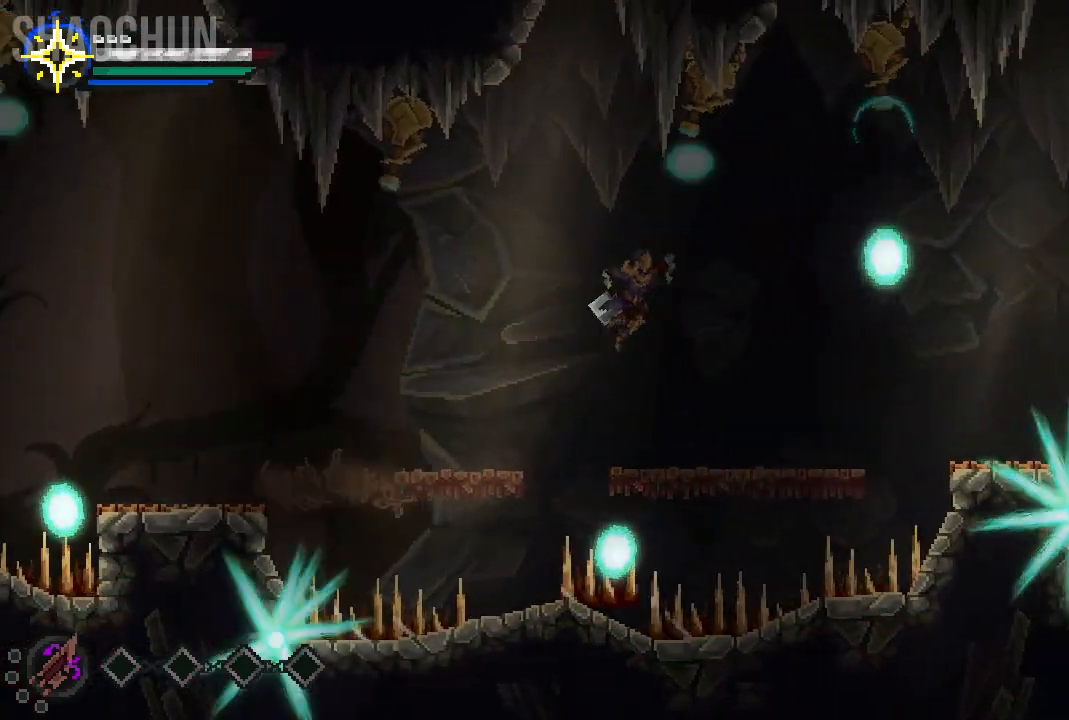
{"buttons": [], "left_stick": "right", "right_stick": "center", "events": []}
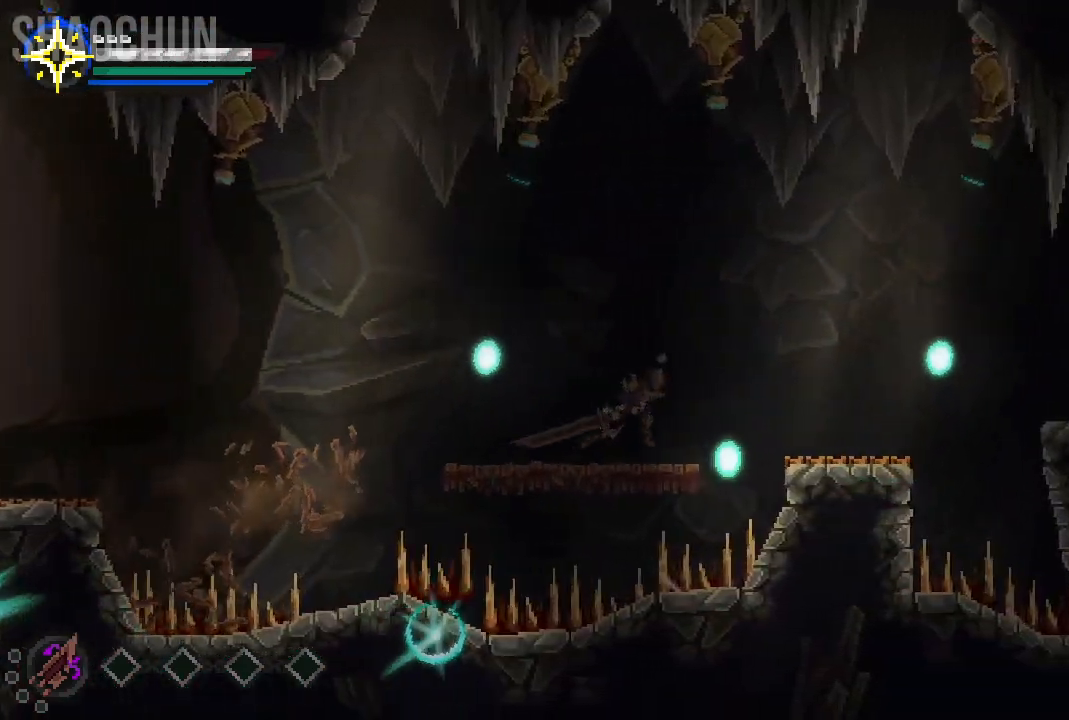
{"buttons": [], "left_stick": "right", "right_stick": "center", "events": [[17, "A", "down"], [250, "A", "up"]]}
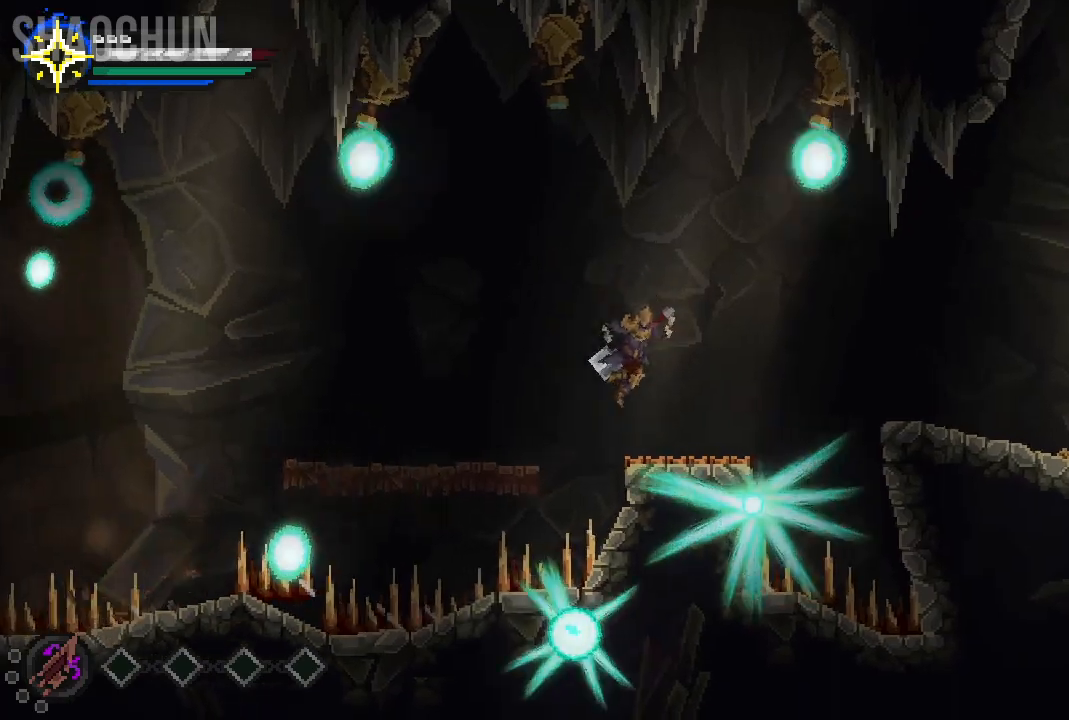
{"buttons": ["A"], "left_stick": "right", "right_stick": "center", "events": [[317, "A", "down"]]}
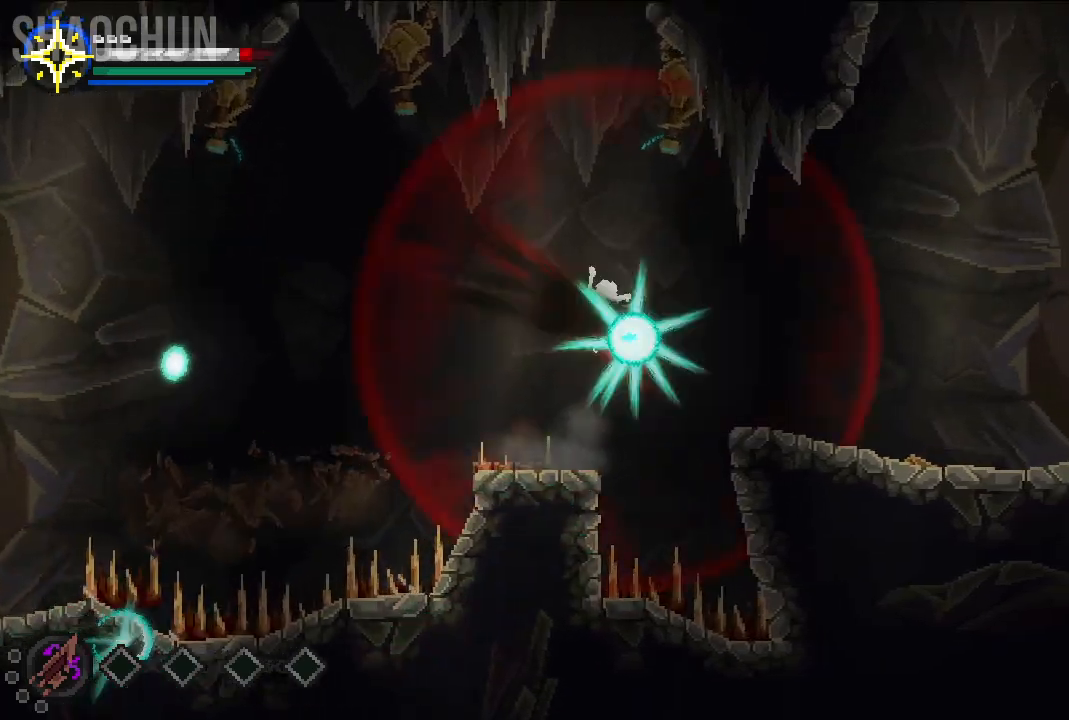
{"buttons": [], "left_stick": "right", "right_stick": "center", "events": [[333, "A", "up"]]}
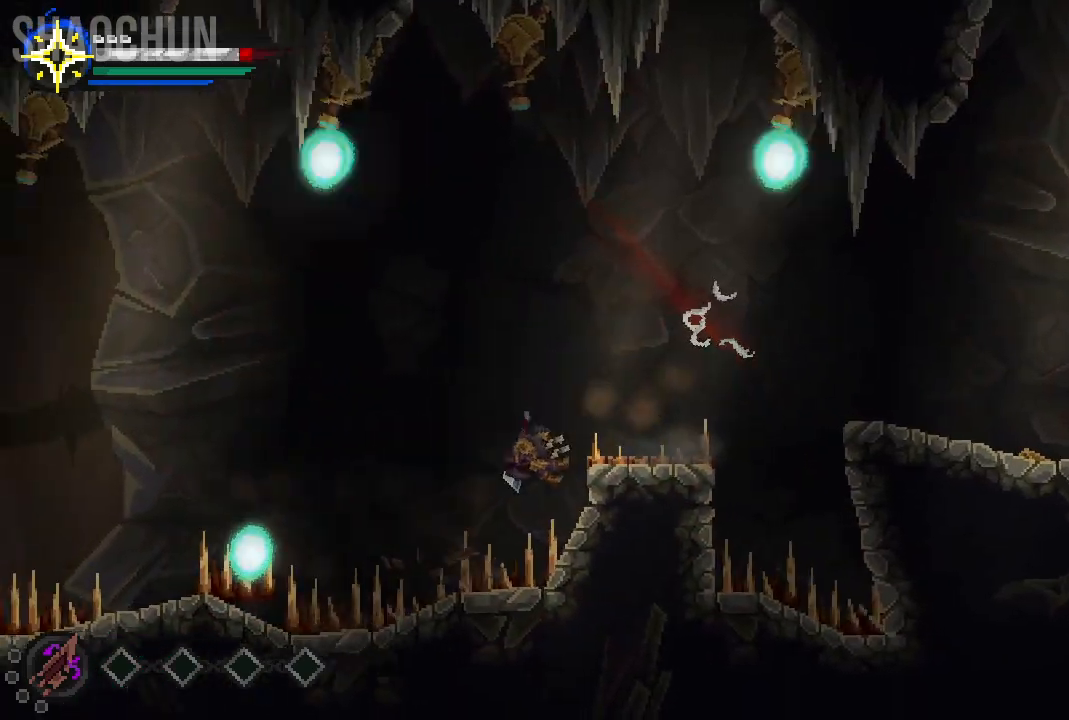
{"buttons": [], "left_stick": "center", "right_stick": "center", "events": [[133, "A", "down"], [317, "A", "up"], [433, "left_stick", "center"]]}
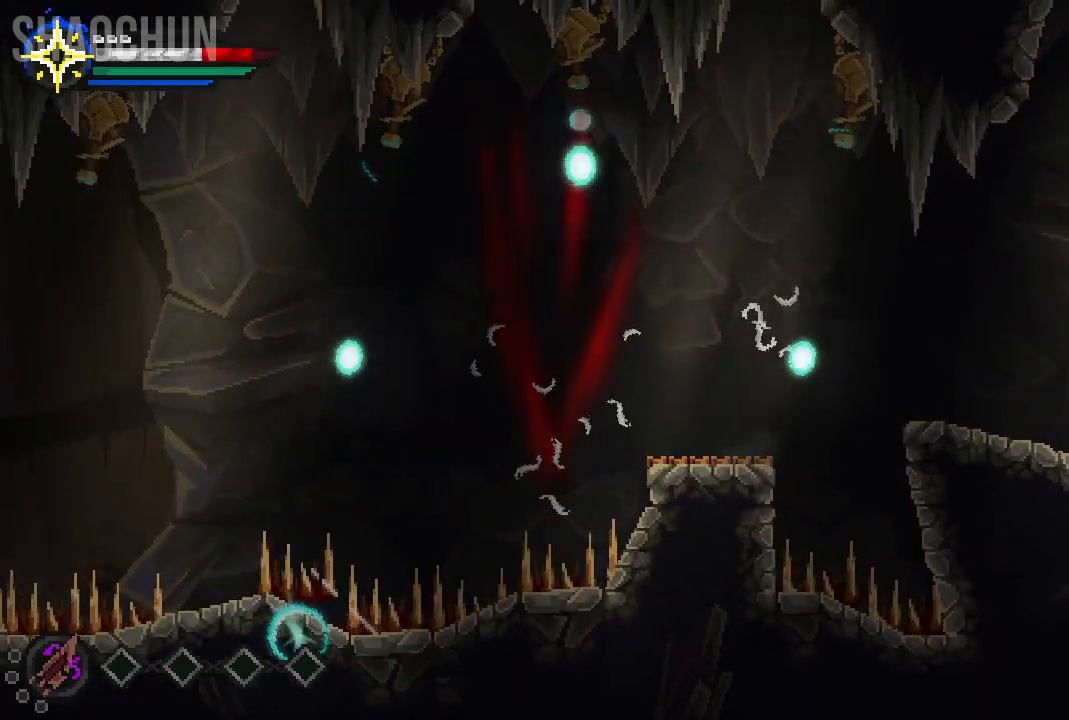
{"buttons": [], "left_stick": "center", "right_stick": "center", "events": []}
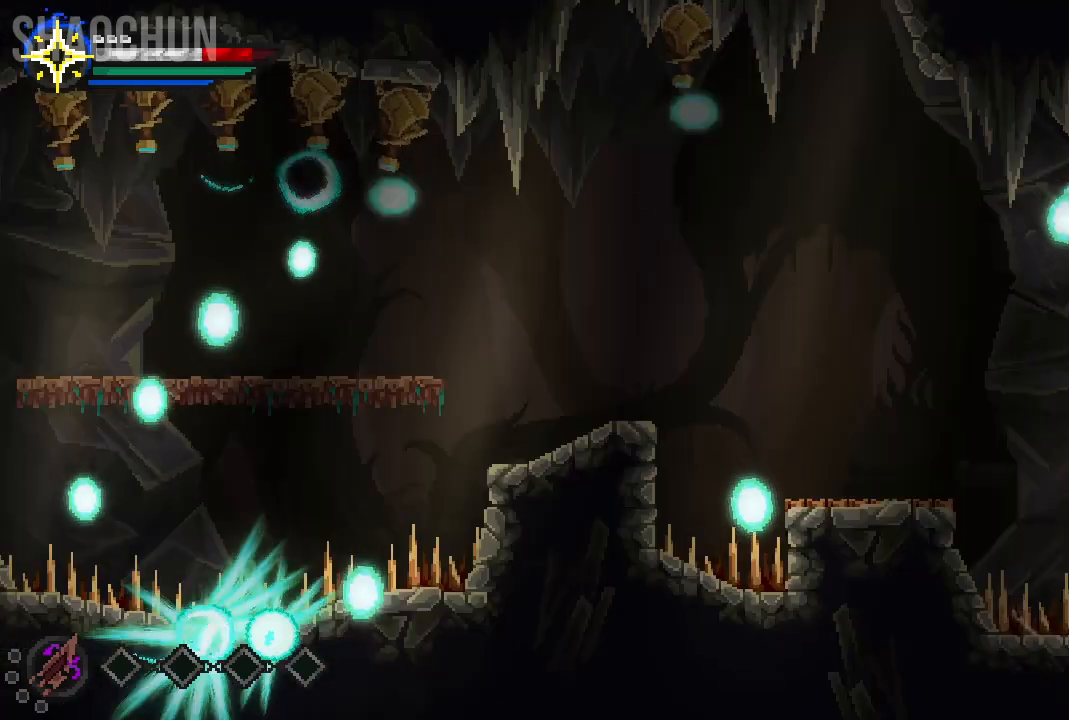
{"buttons": [], "left_stick": "center", "right_stick": "center", "events": []}
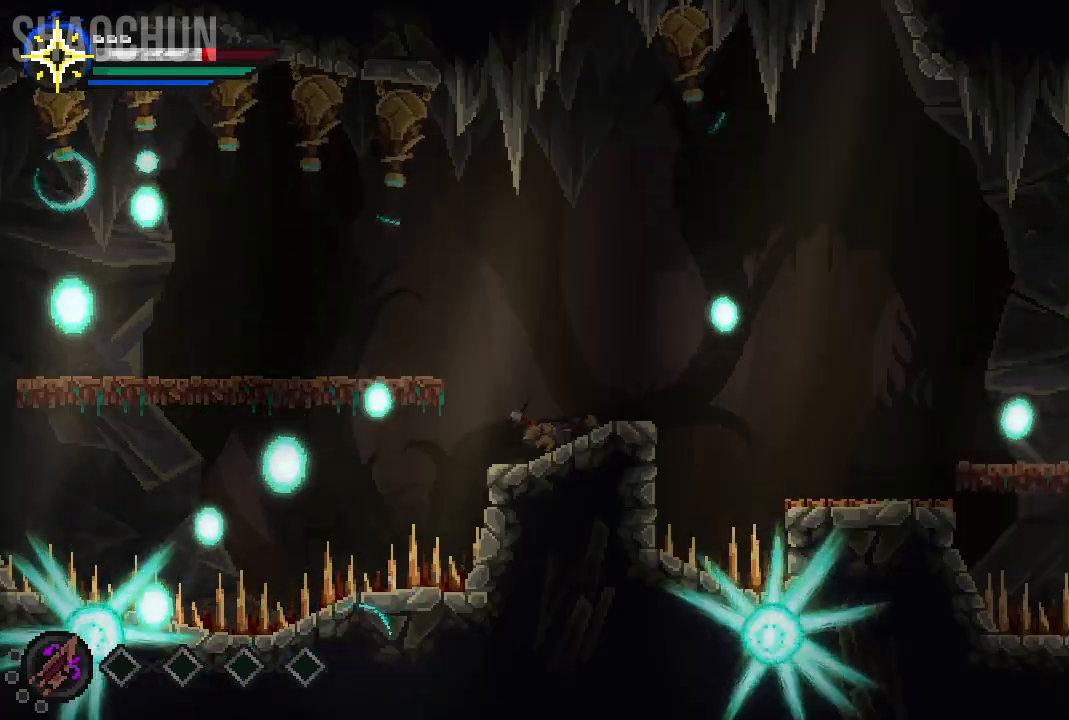
{"buttons": [], "left_stick": "center", "right_stick": "center", "events": [[150, "A", "down"], [300, "A", "up"]]}
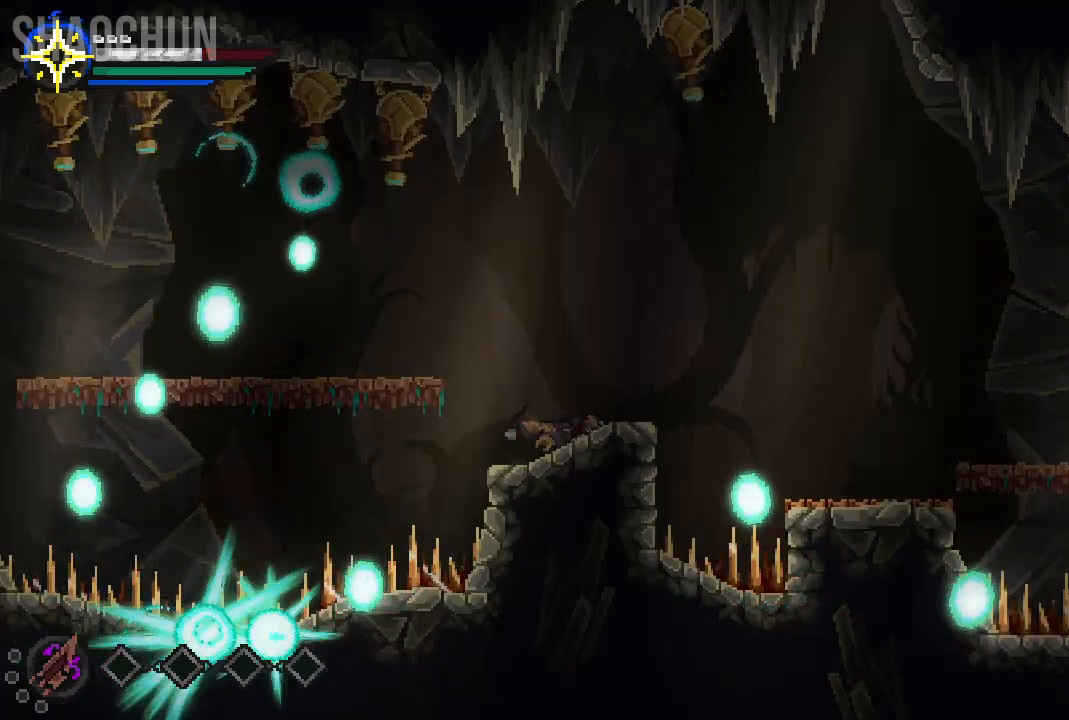
{"buttons": [], "left_stick": "center", "right_stick": "center", "events": []}
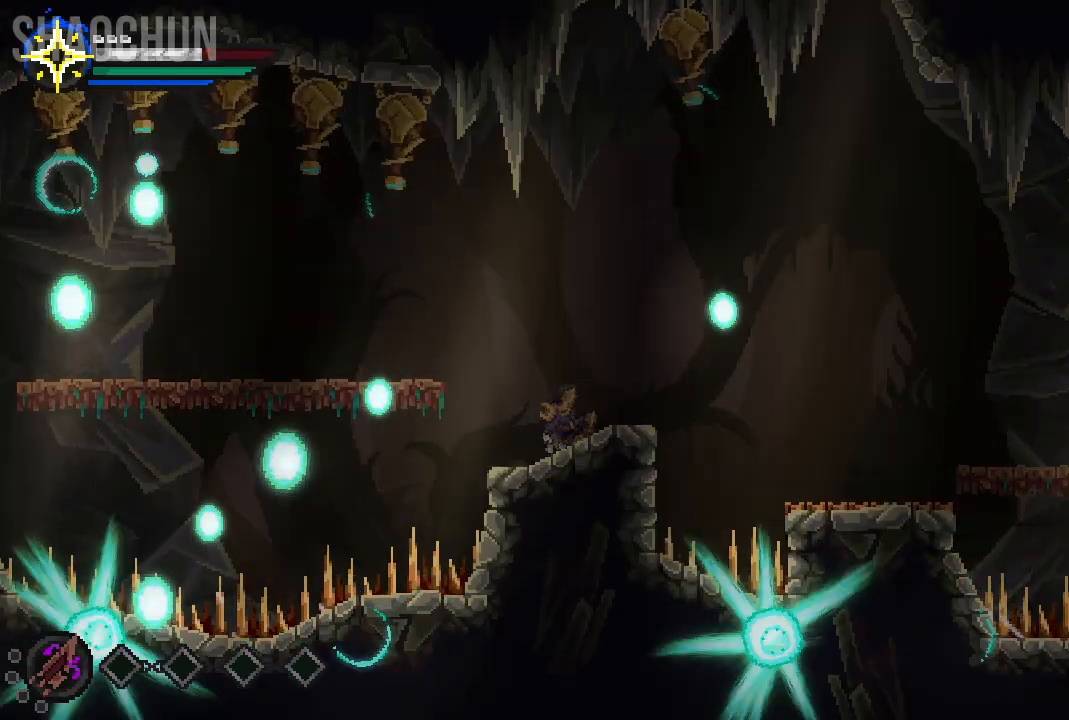
{"buttons": [], "left_stick": "center", "right_stick": "center", "events": []}
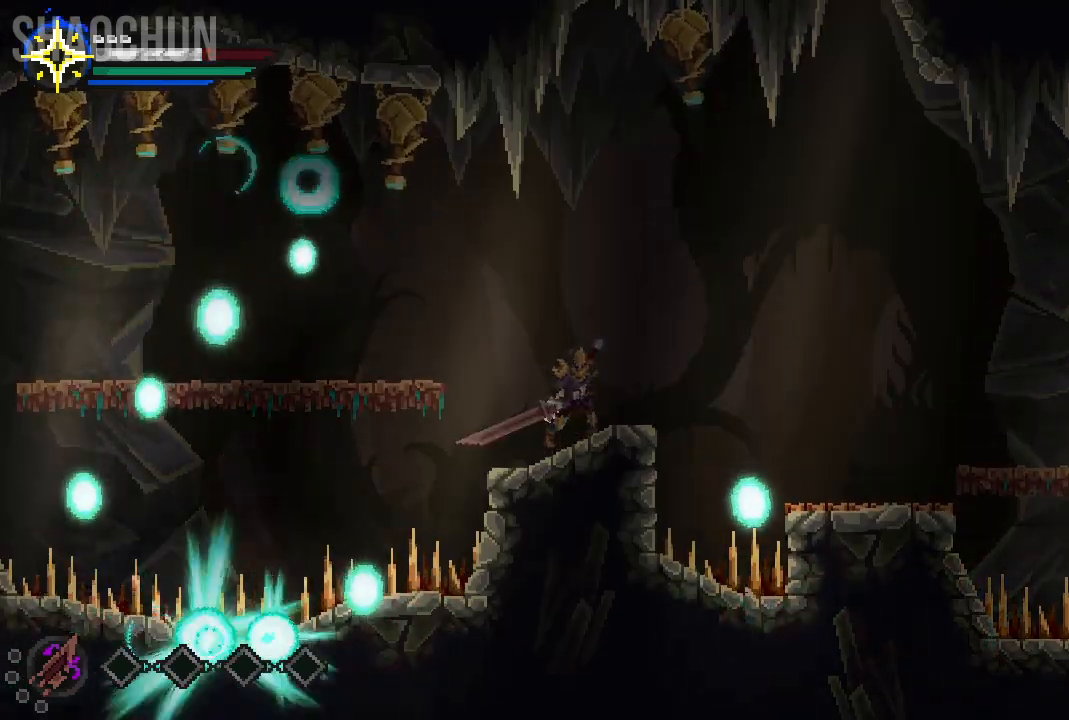
{"buttons": [], "left_stick": "center", "right_stick": "center", "events": []}
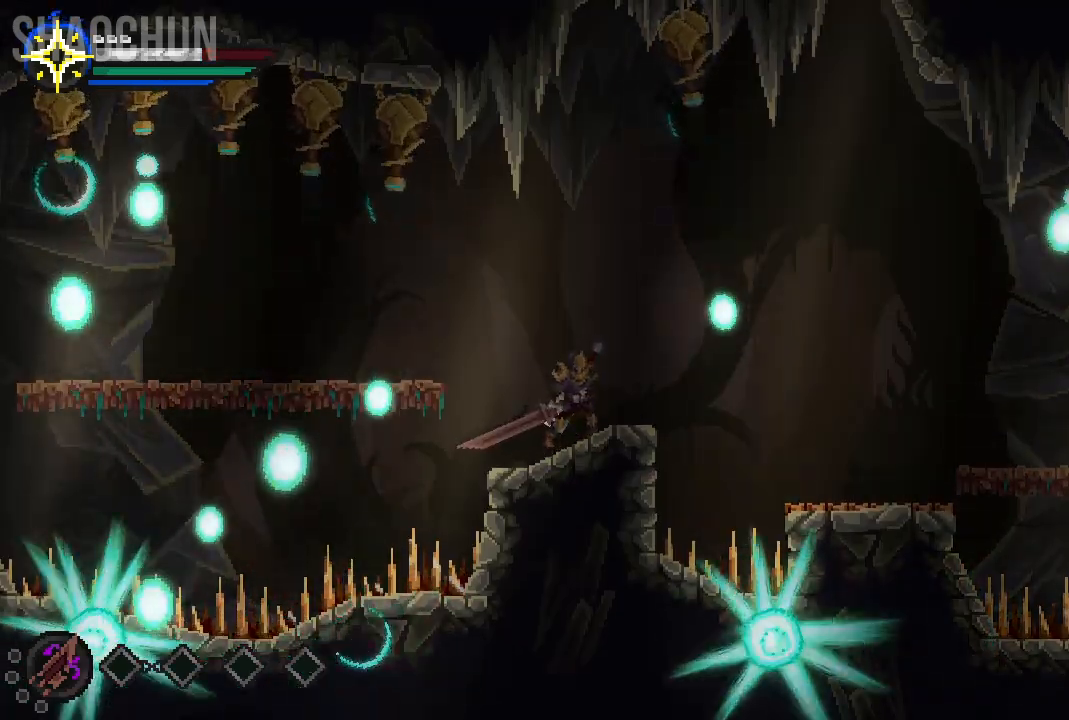
{"buttons": [], "left_stick": "right", "right_stick": "center", "events": [[83, "left_stick", "right"], [333, "A", "down"], [500, "A", "up"]]}
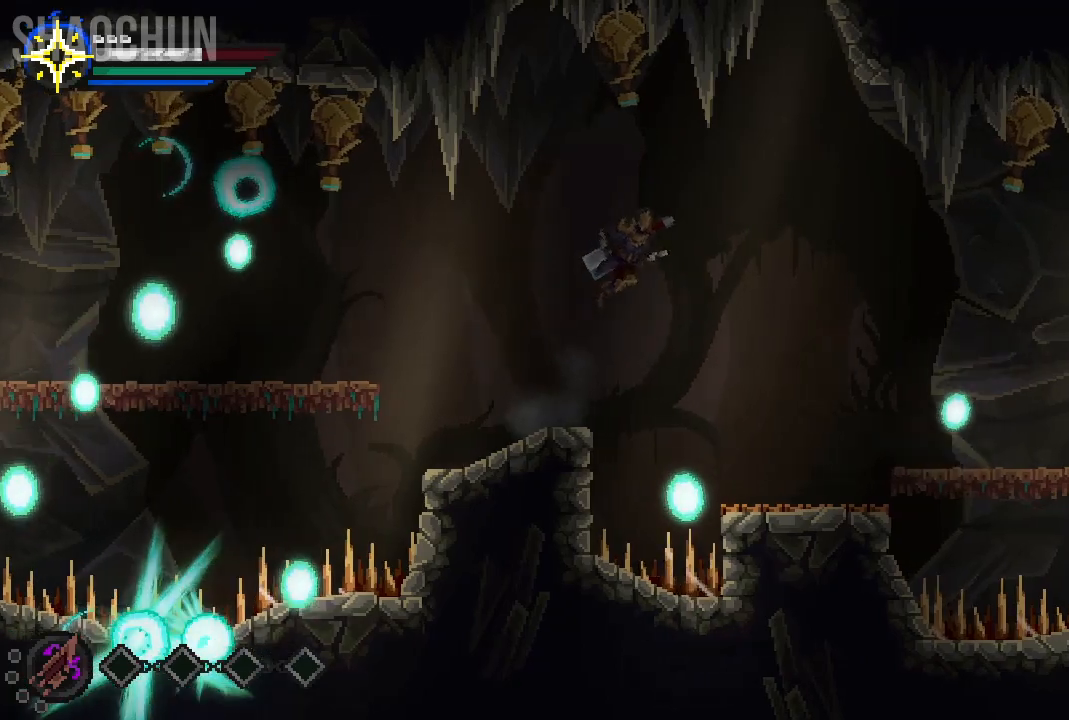
{"buttons": [], "left_stick": "right", "right_stick": "center", "events": []}
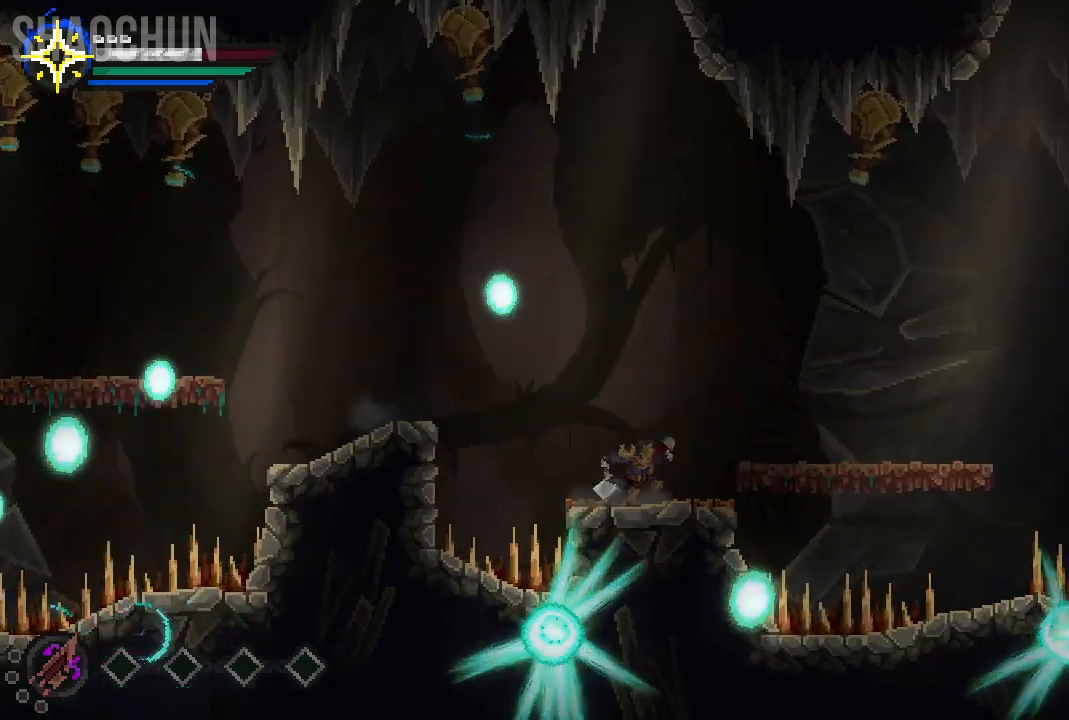
{"buttons": [], "left_stick": "right", "right_stick": "center", "events": [[83, "A", "down"], [200, "A", "up"]]}
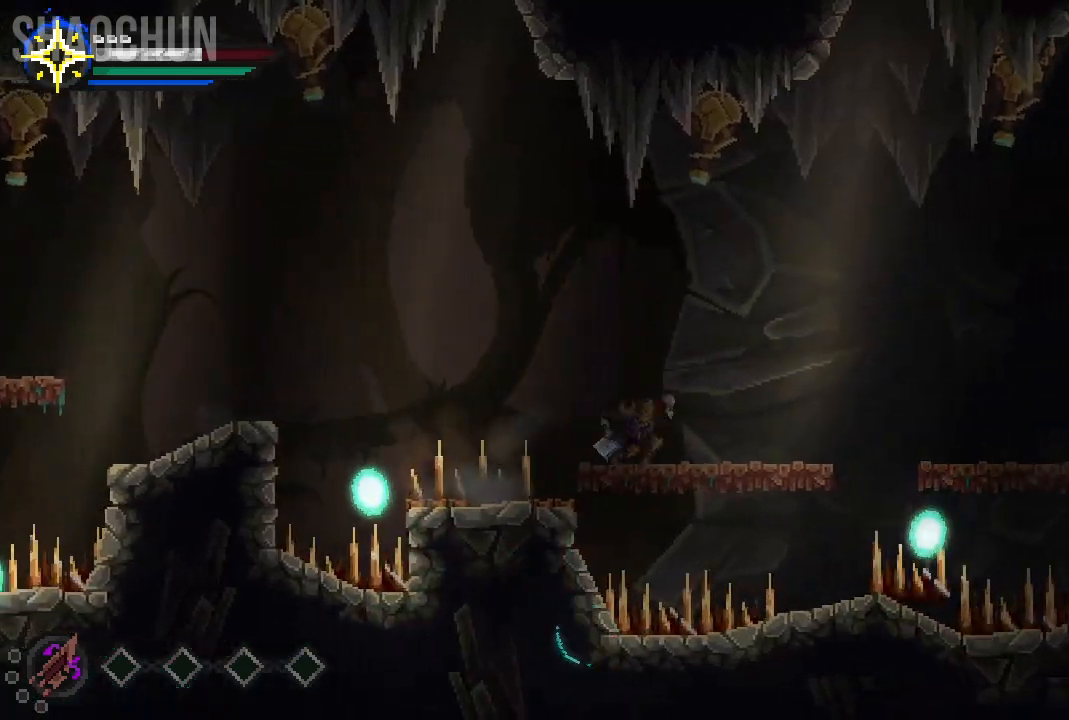
{"buttons": ["A"], "left_stick": "right", "right_stick": "center", "events": [[483, "A", "down"]]}
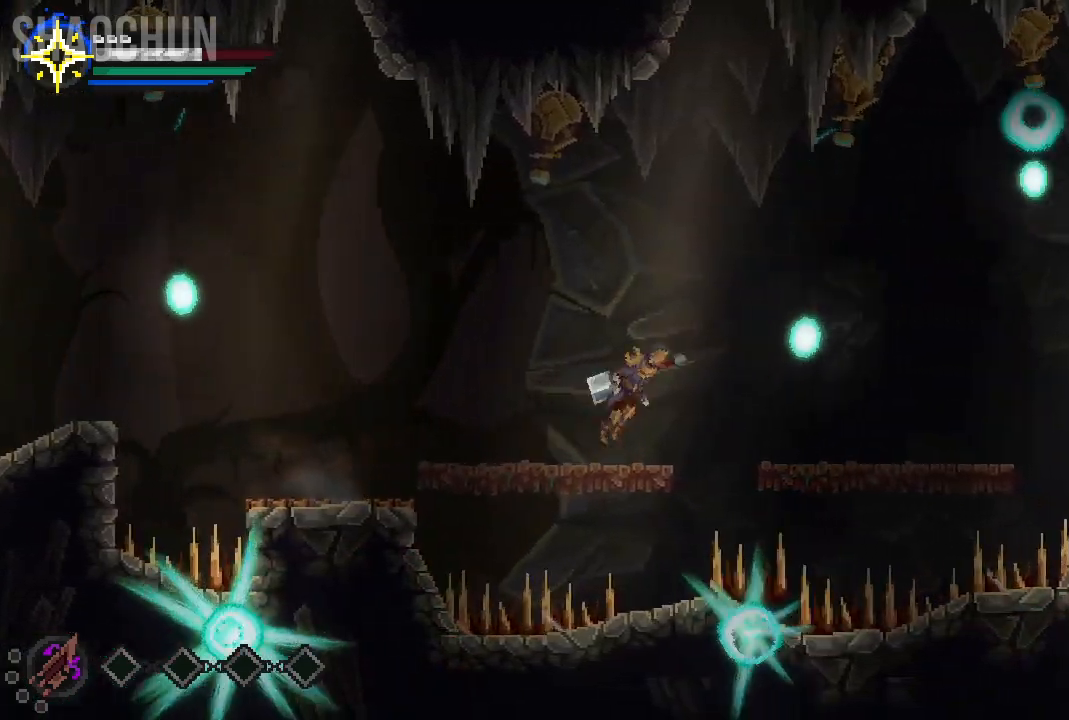
{"buttons": [], "left_stick": "right", "right_stick": "center", "events": [[333, "A", "up"]]}
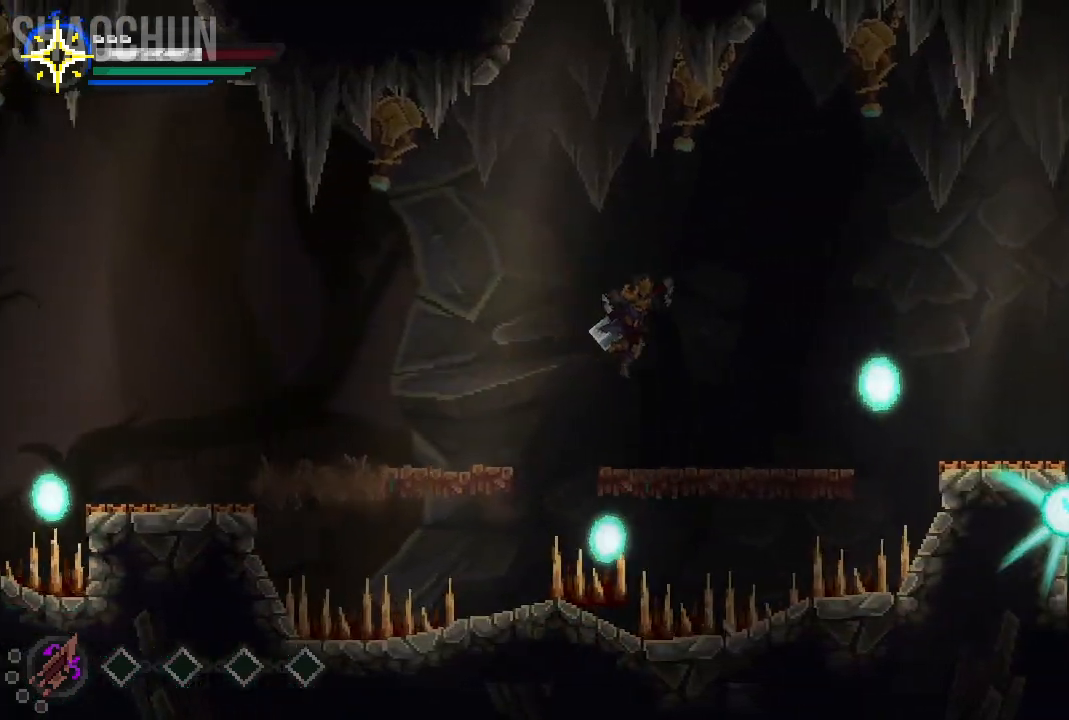
{"buttons": [], "left_stick": "right", "right_stick": "center"}
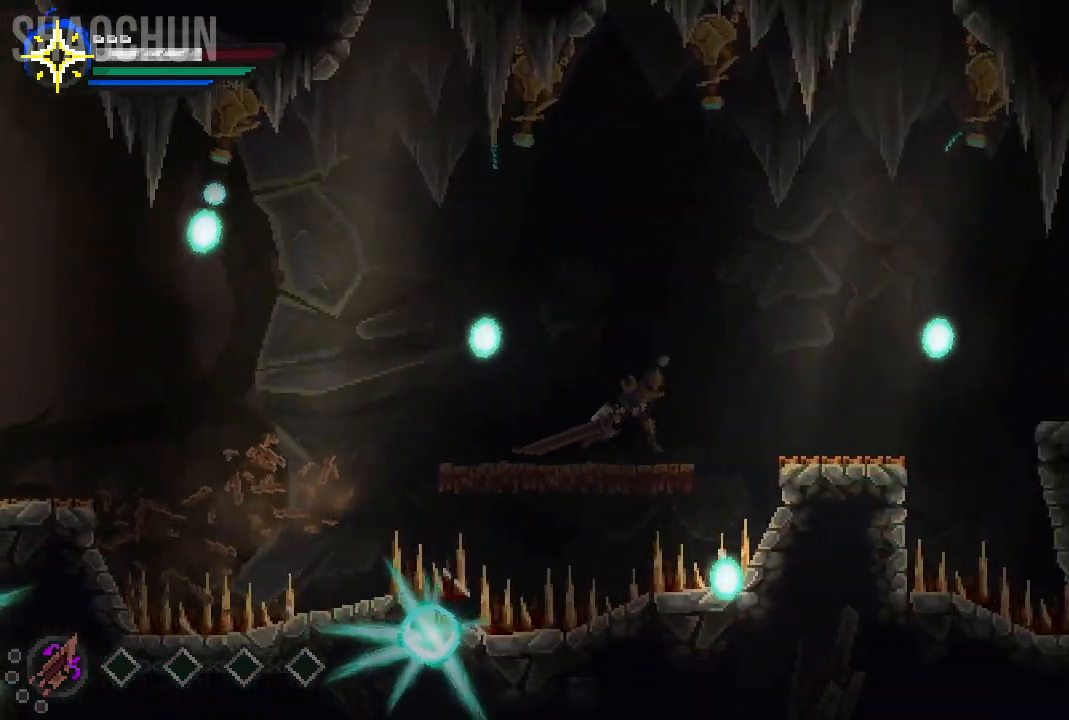
{"buttons": [], "left_stick": "right", "right_stick": "center", "events": [[67, "A", "down"], [267, "A", "up"]]}
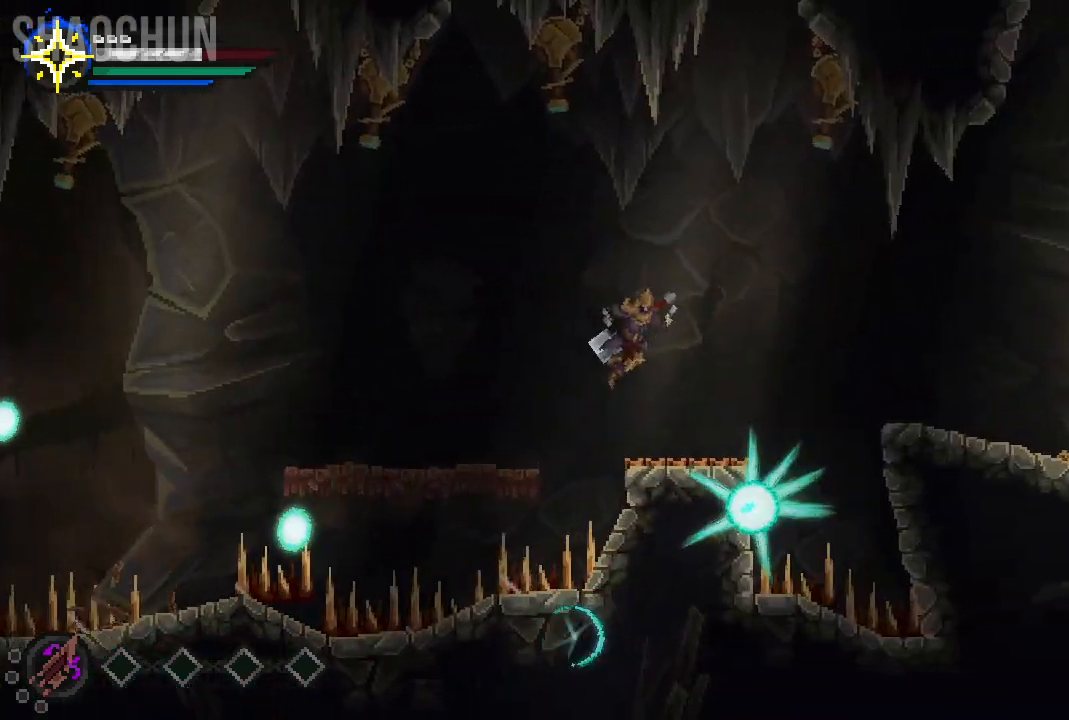
{"buttons": ["A"], "left_stick": "left", "right_stick": "center", "events": [[333, "left_stick", "left"], [383, "A", "down"]]}
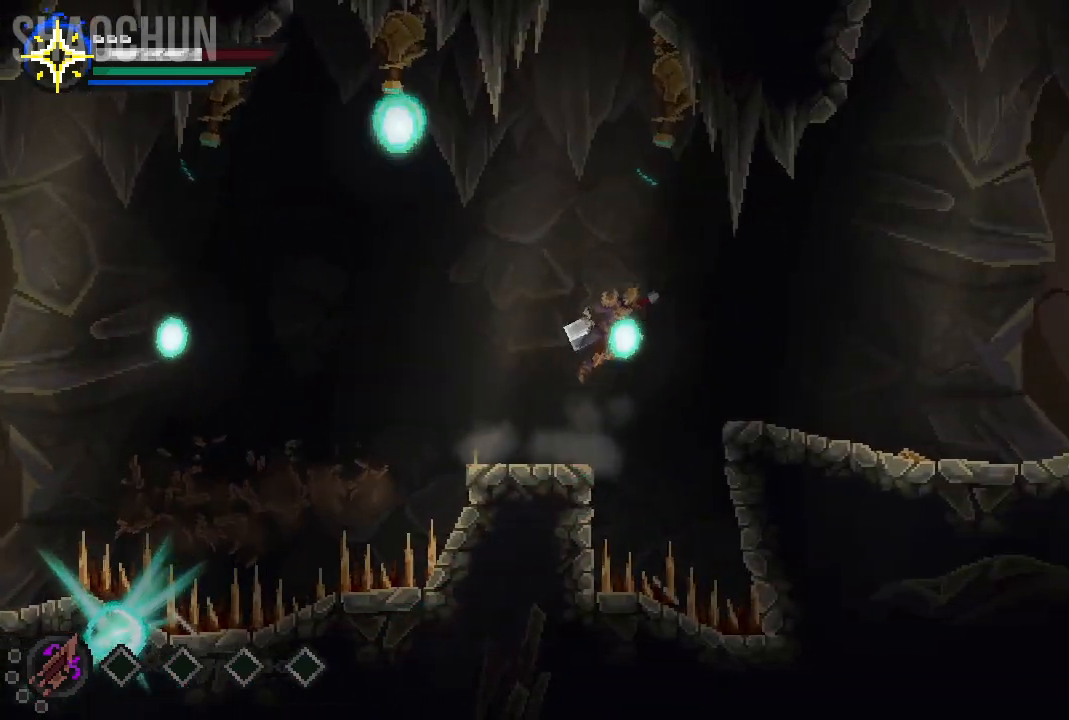
{"buttons": [], "left_stick": "right", "right_stick": "center", "events": [[150, "left_stick", "center"], [350, "left_stick", "left"], [367, "A", "up"], [500, "left_stick", "right"]]}
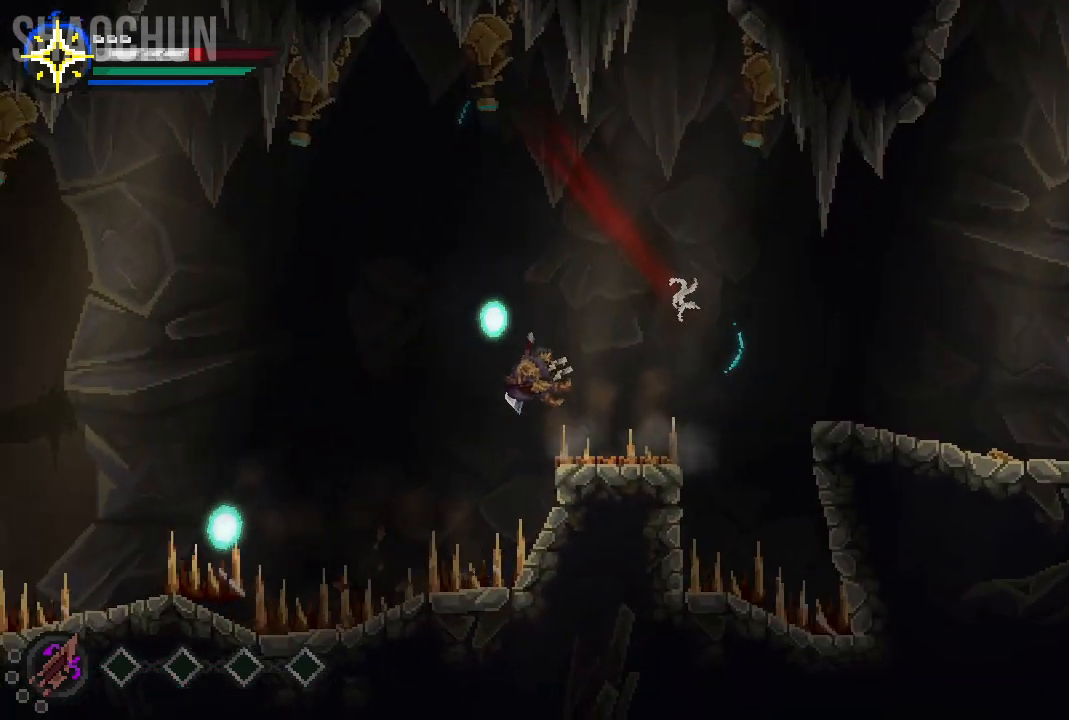
{"buttons": [], "left_stick": "right", "right_stick": "center", "events": [[200, "A", "down"], [433, "A", "up"]]}
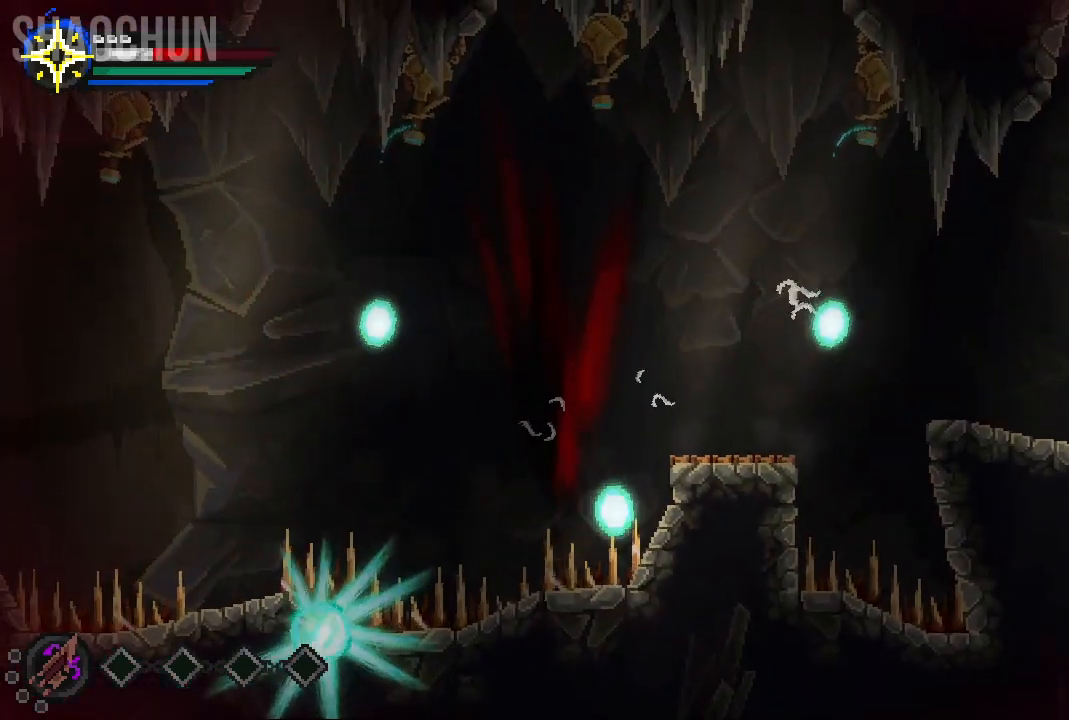
{"buttons": [], "left_stick": "center", "right_stick": "center", "events": [[100, "left_stick", "center"]]}
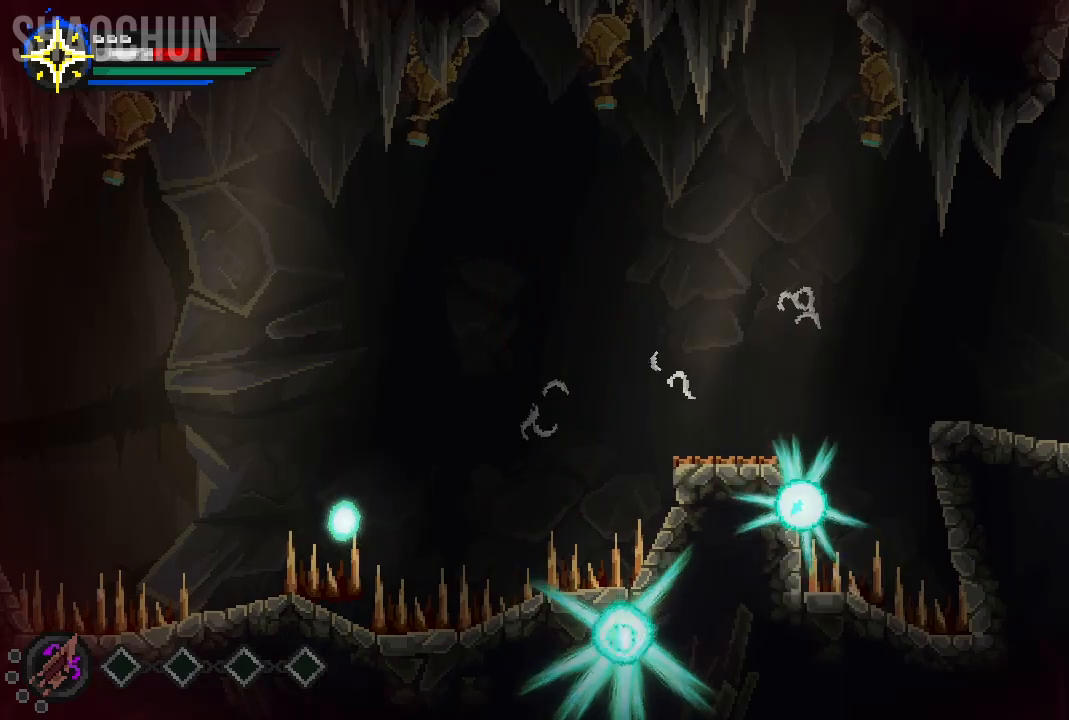
{"buttons": [], "left_stick": "center", "right_stick": "center", "events": [[150, "A", "down"], [317, "A", "up"]]}